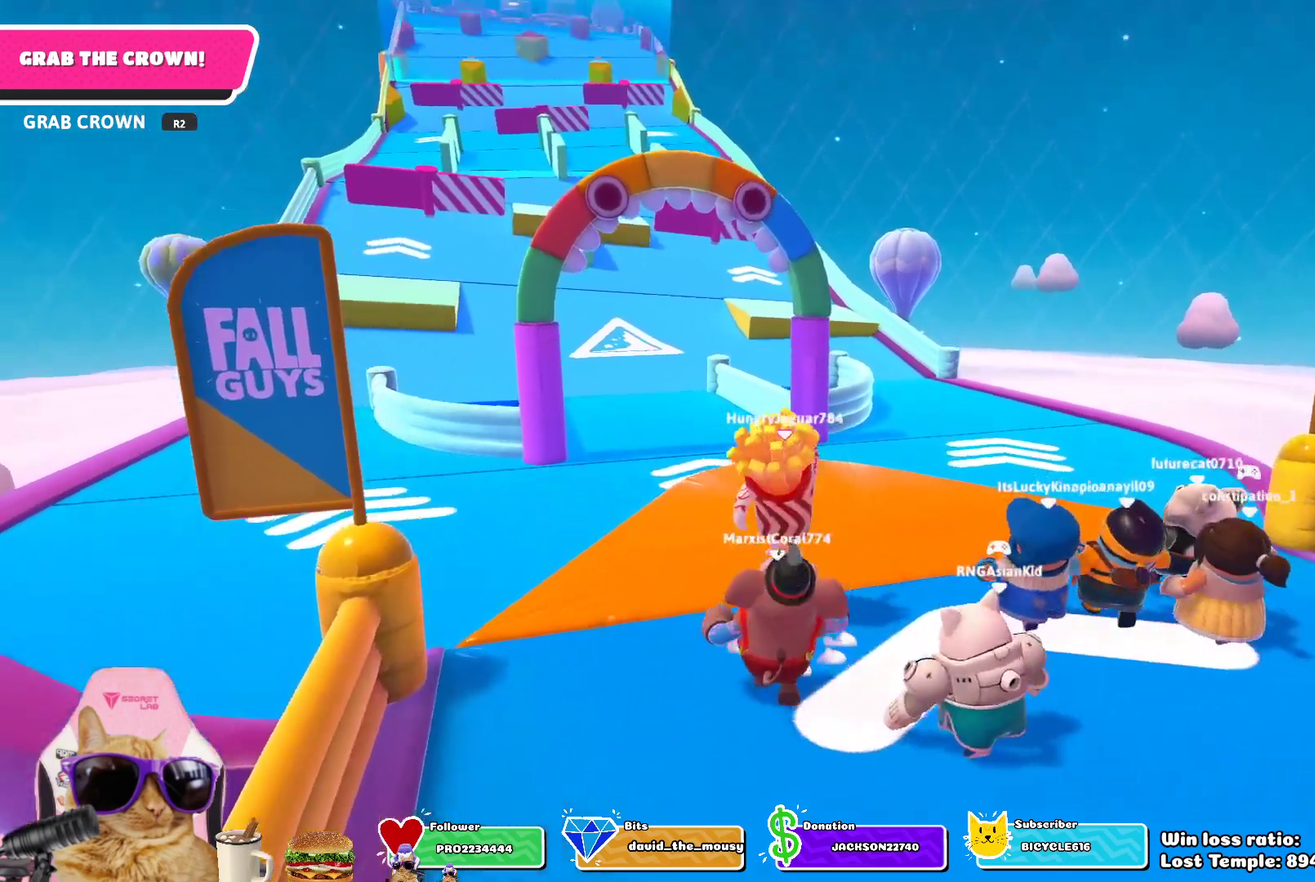
Gameplay with a controller (PlayStation layout); each line is a JSON object with the inputs held at the frame after it (dt_ms = milliseconds from this image to that frame). "events" lists button and stick changes between this image and that frame as [ms after this image, input, new state], when the widget could be followed in between.
{"dt_ms": 300, "buttons": [], "left_stick": "up", "right_stick": "down", "events": [[17, "CROSS", "up"], [200, "right_stick", "down"]]}
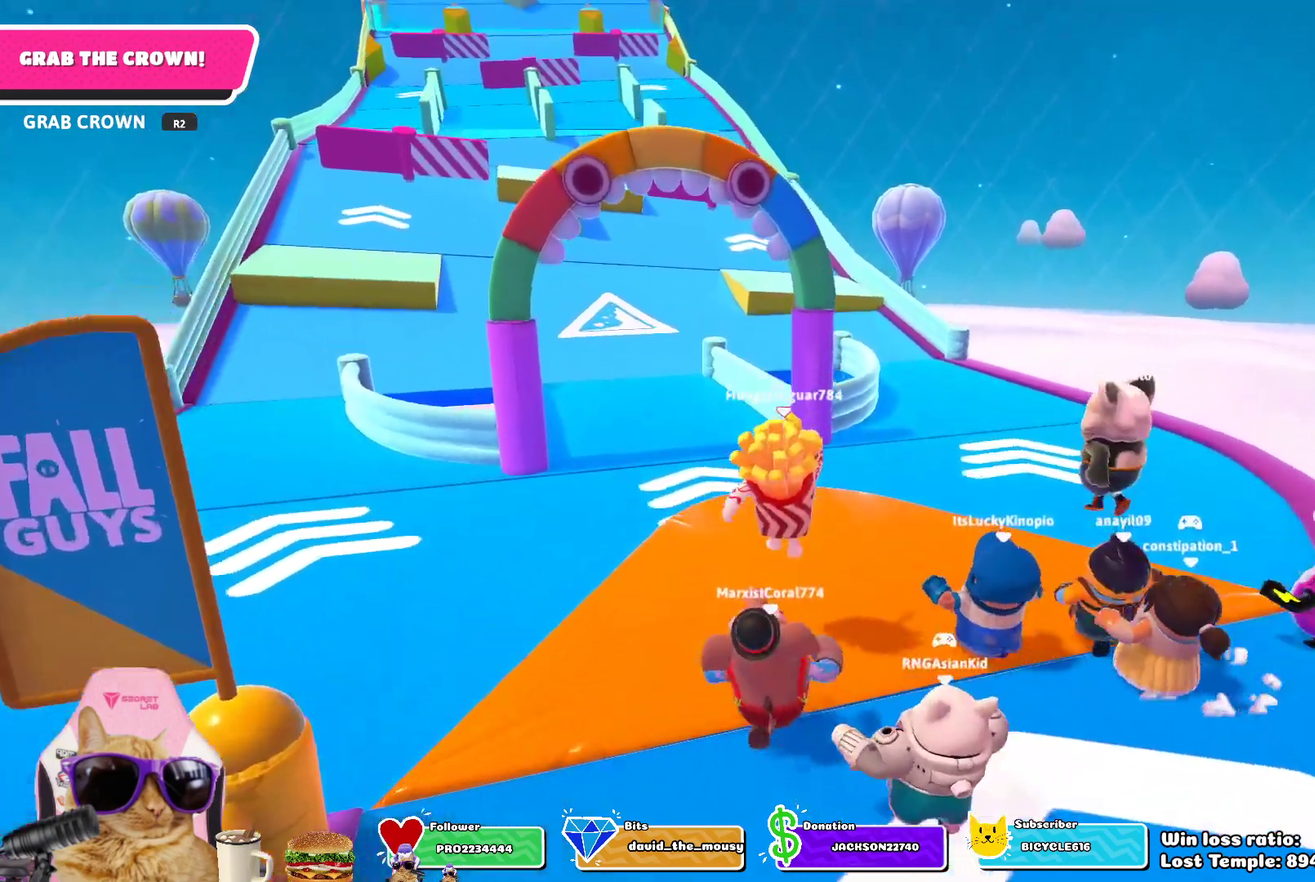
{"dt_ms": 400, "buttons": [], "left_stick": "up", "right_stick": "center", "events": [[83, "right_stick", "center"]]}
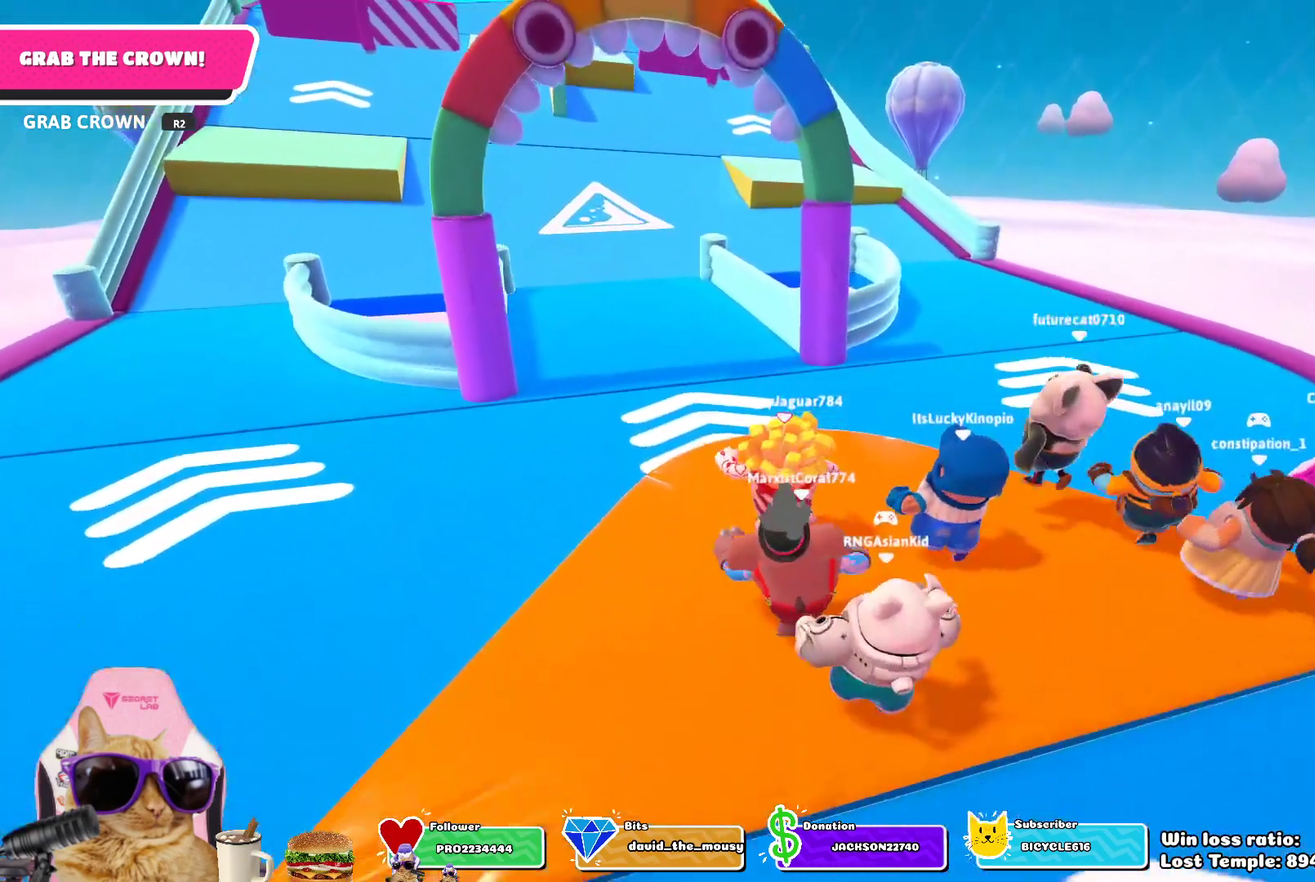
{"dt_ms": 800, "buttons": [], "left_stick": "up", "right_stick": "center", "events": [[550, "CROSS", "down"], [667, "CROSS", "up"]]}
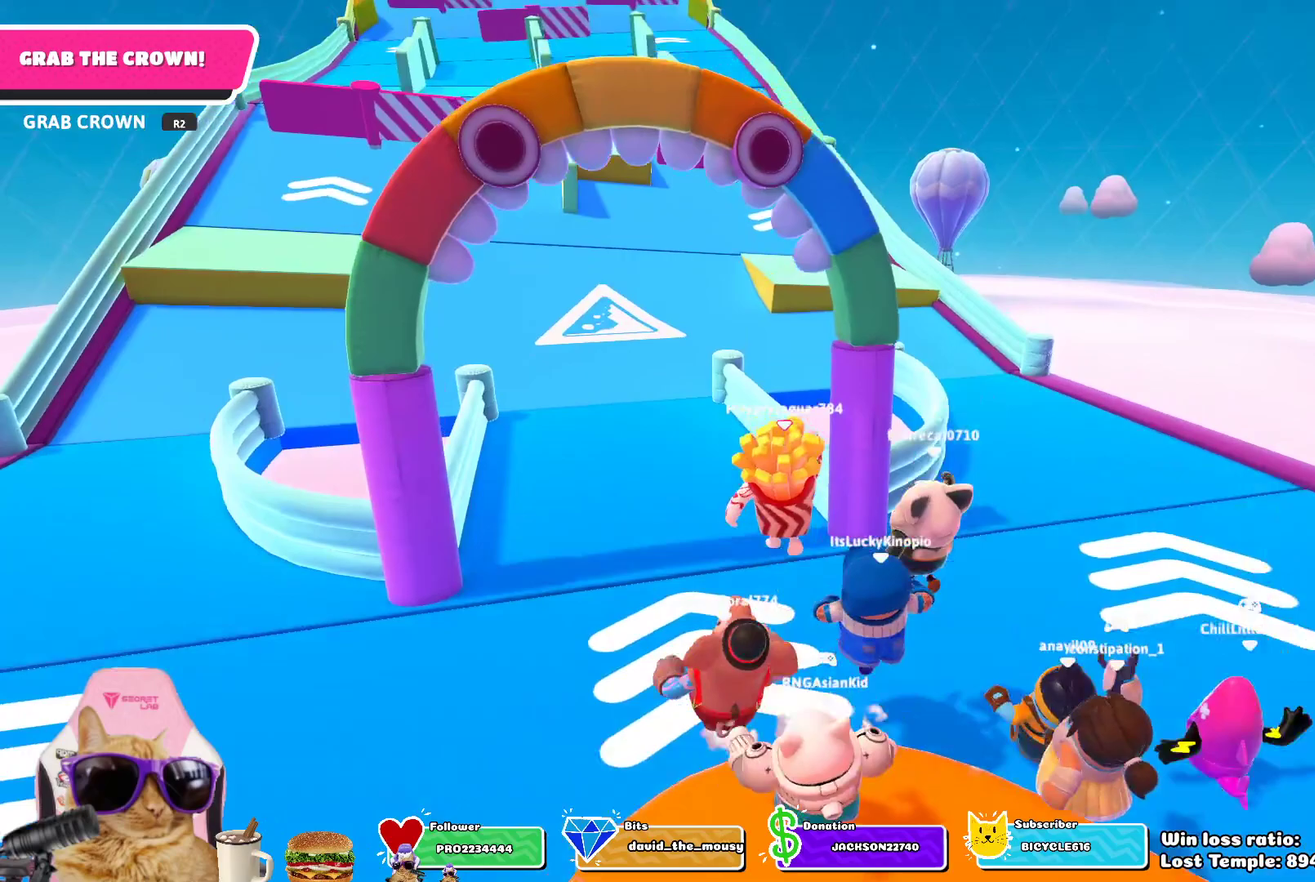
{"dt_ms": 300, "buttons": [], "left_stick": "up", "right_stick": "center", "events": [[100, "right_stick", "down"], [267, "right_stick", "center"]]}
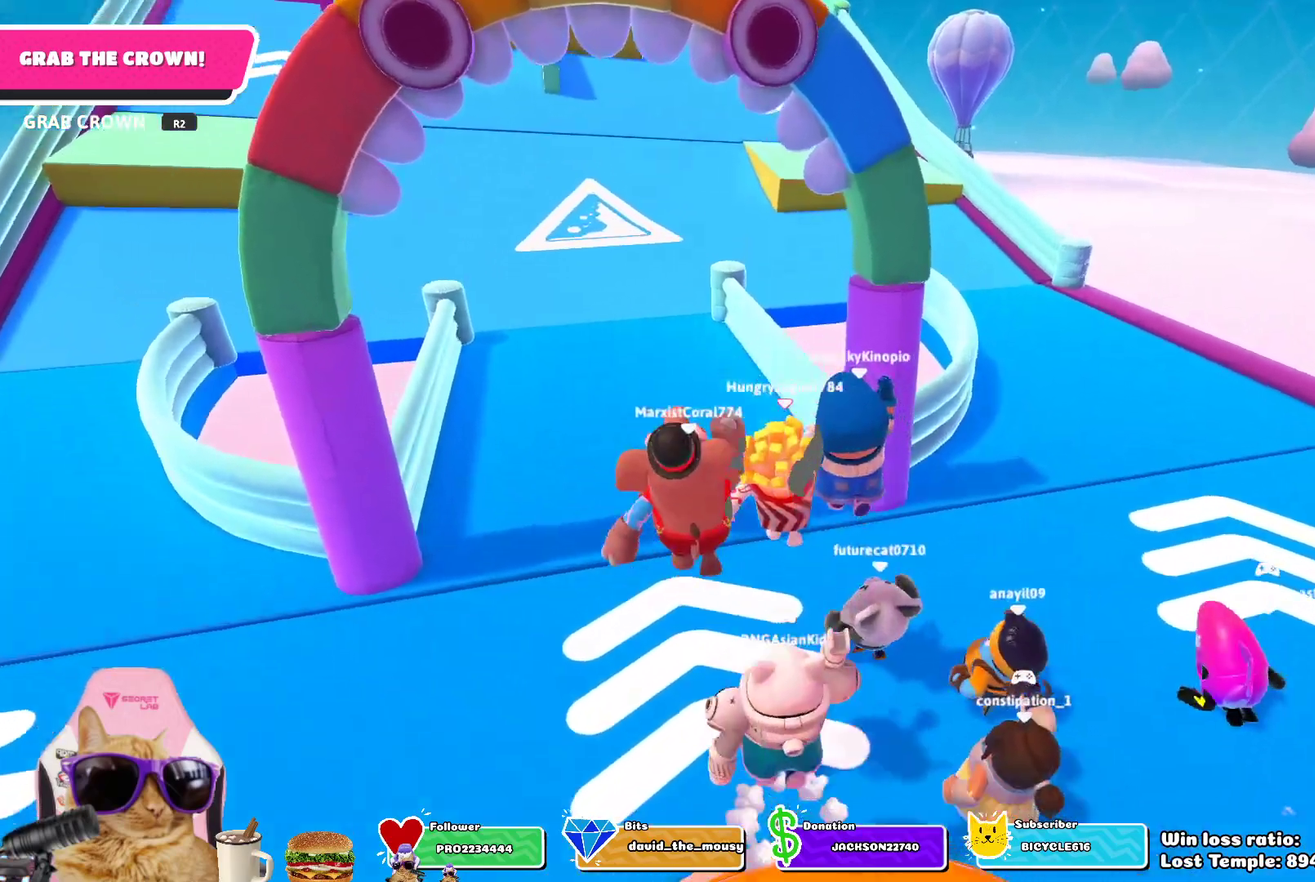
{"dt_ms": 400, "buttons": [], "left_stick": "up", "right_stick": "center", "events": []}
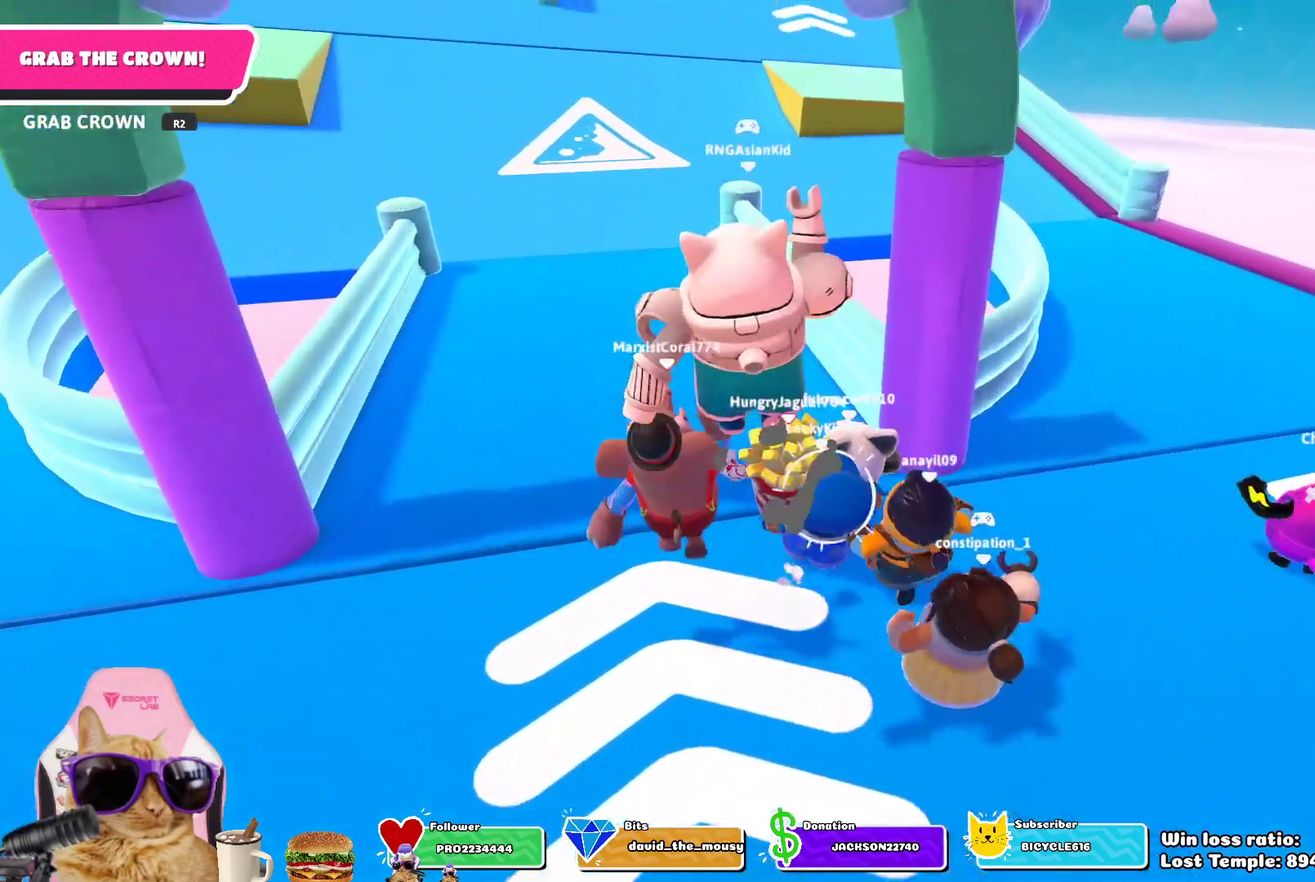
{"dt_ms": 700, "buttons": [], "left_stick": "up", "right_stick": "center", "events": [[333, "right_stick", "down"], [517, "right_stick", "center"]]}
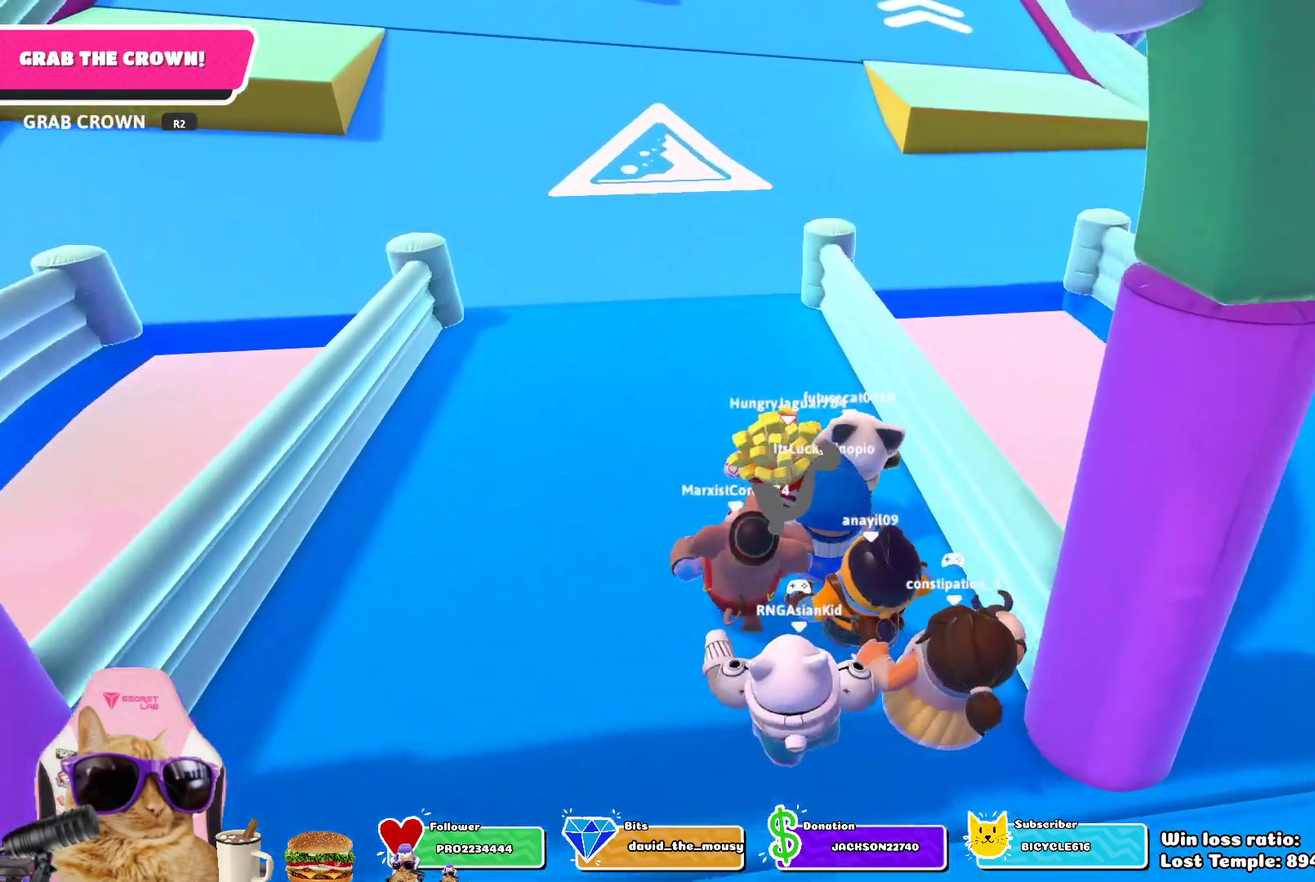
{"dt_ms": 400, "buttons": [], "left_stick": "up", "right_stick": "center", "events": [[67, "right_stick", "down"], [283, "right_stick", "center"]]}
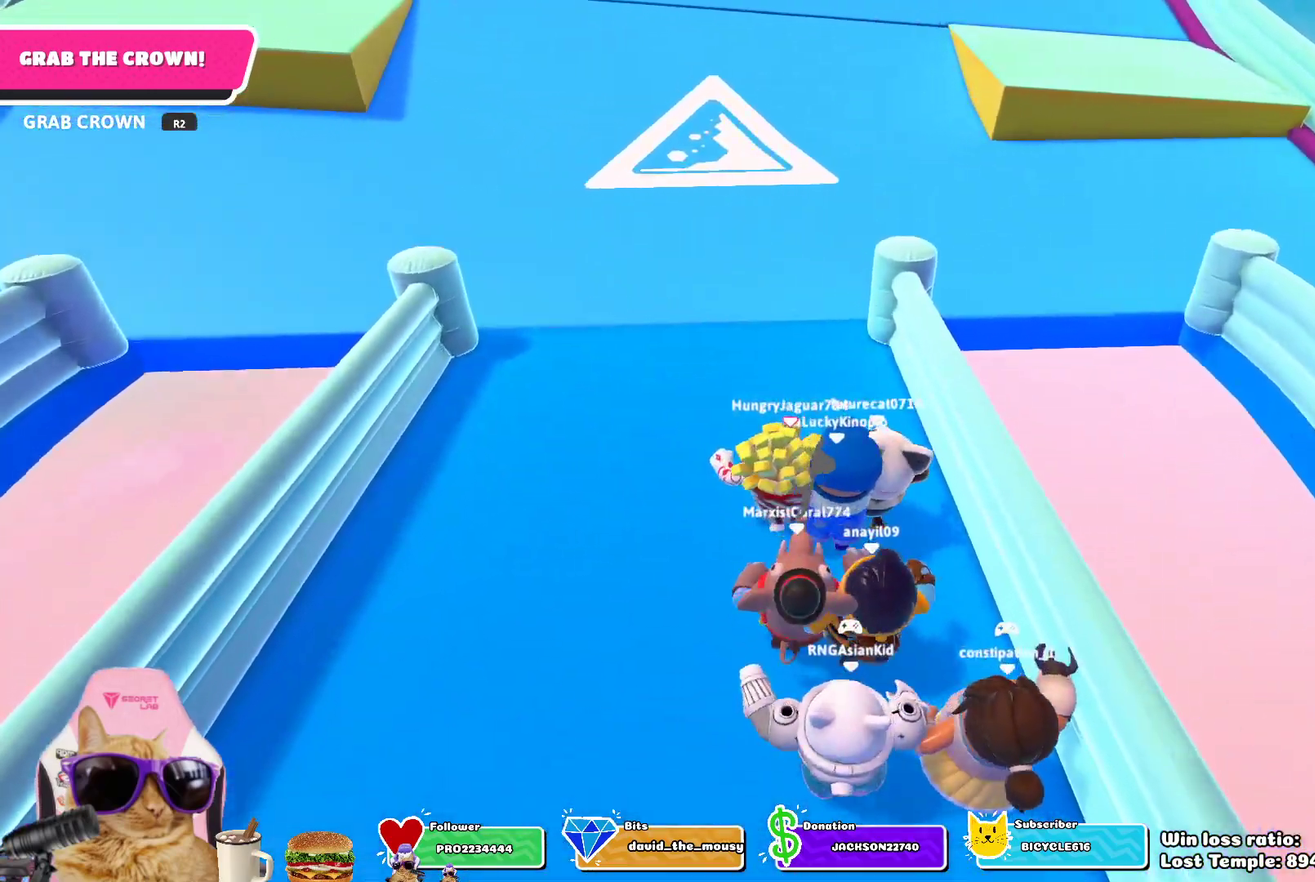
{"dt_ms": 300, "buttons": [], "left_stick": "up", "right_stick": "center", "events": [[83, "right_stick", "down"], [283, "right_stick", "center"]]}
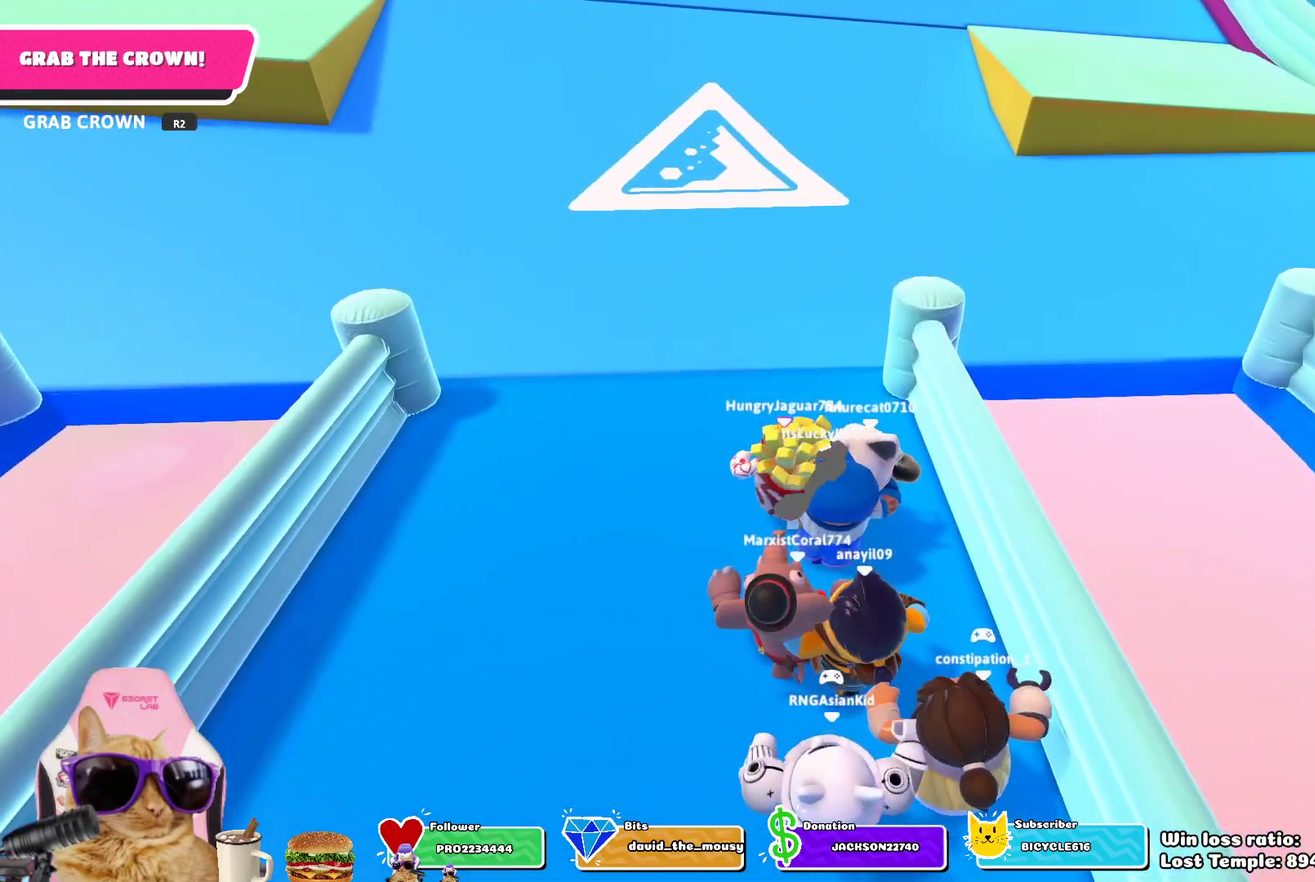
{"dt_ms": 700, "buttons": [], "left_stick": "up", "right_stick": "center", "events": [[267, "right_stick", "down"], [500, "right_stick", "center"]]}
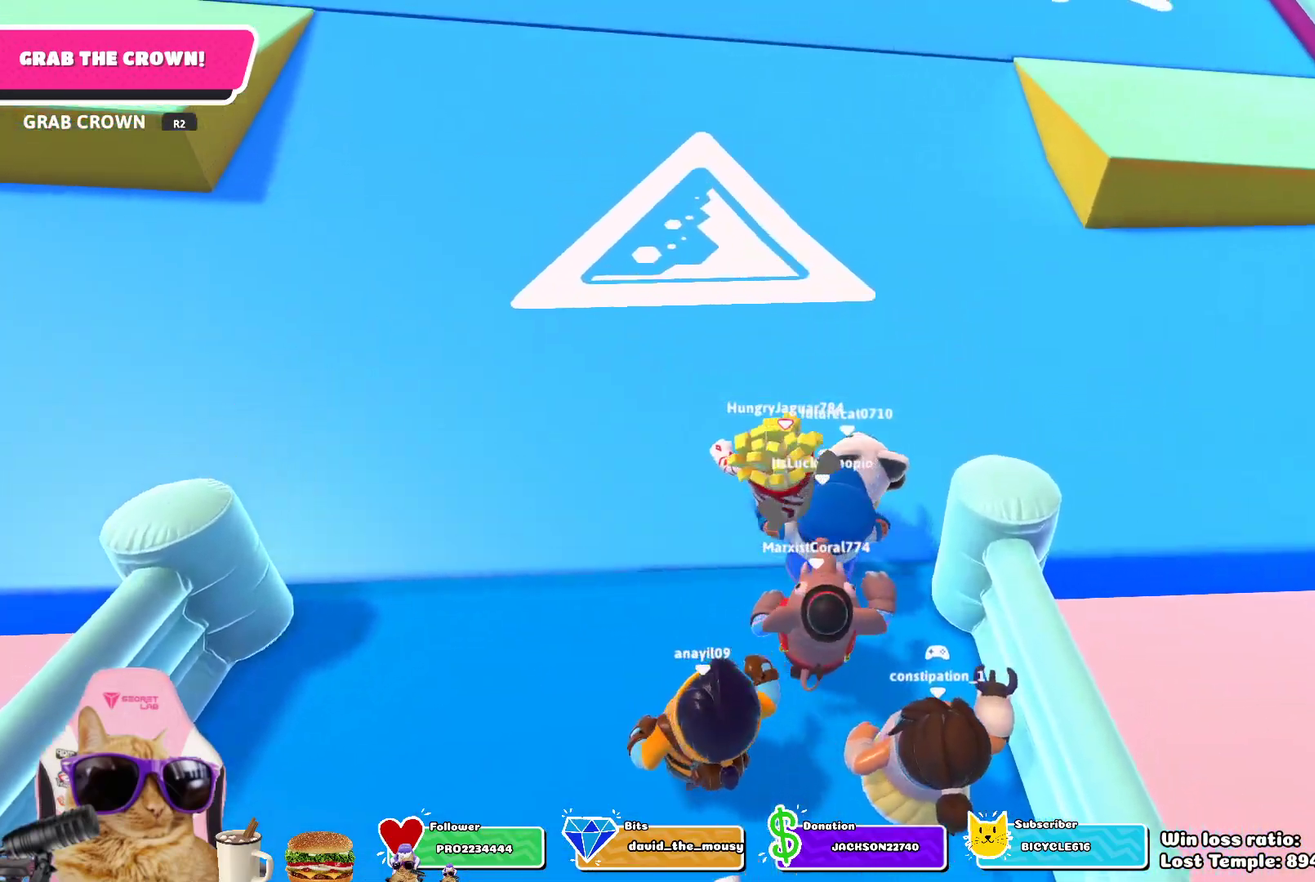
{"dt_ms": 500, "buttons": [], "left_stick": "up", "right_stick": "center", "events": [[33, "right_stick", "down"], [233, "right_stick", "center"]]}
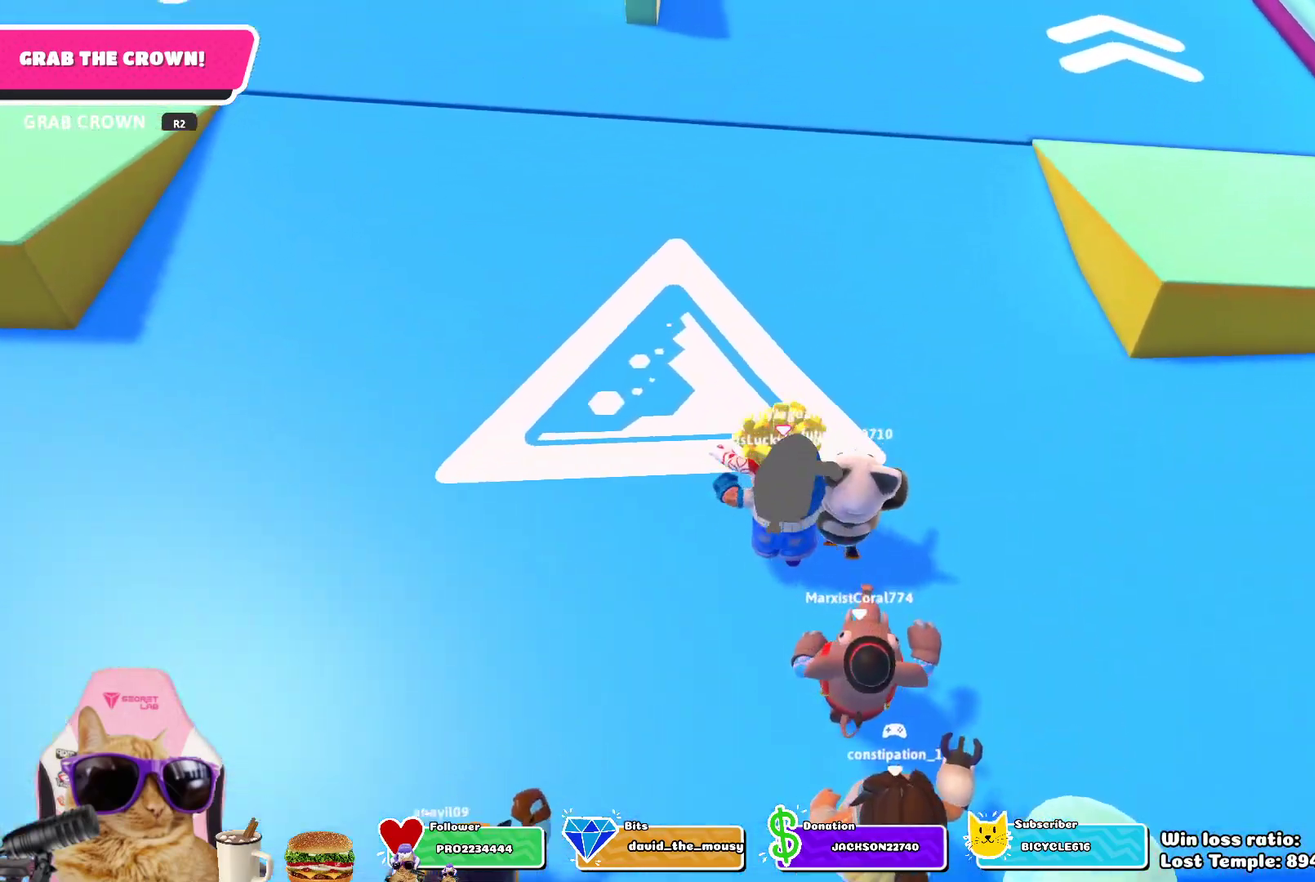
{"dt_ms": 700, "buttons": [], "left_stick": "up", "right_stick": "center", "events": []}
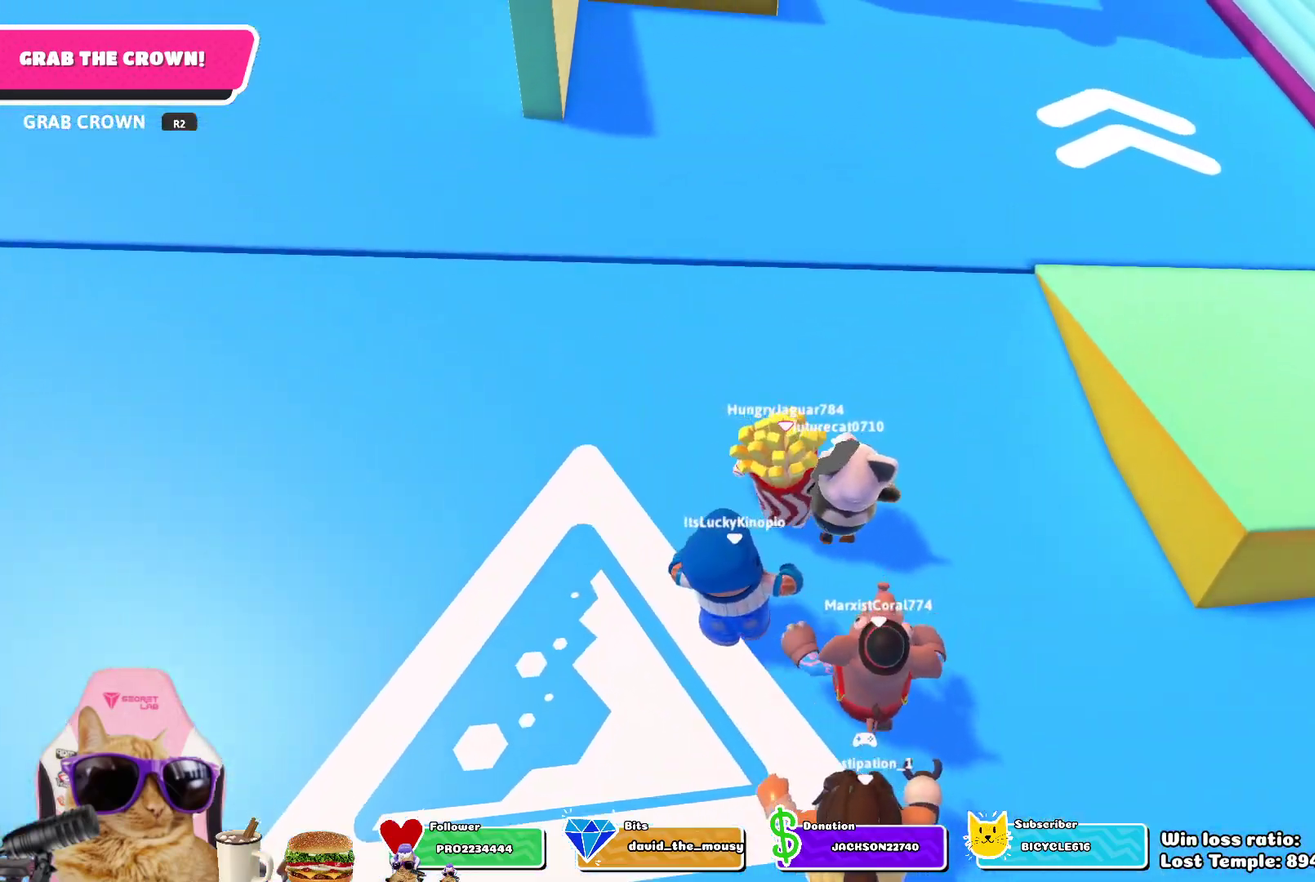
{"dt_ms": 300, "buttons": [], "left_stick": "up", "right_stick": "center", "events": []}
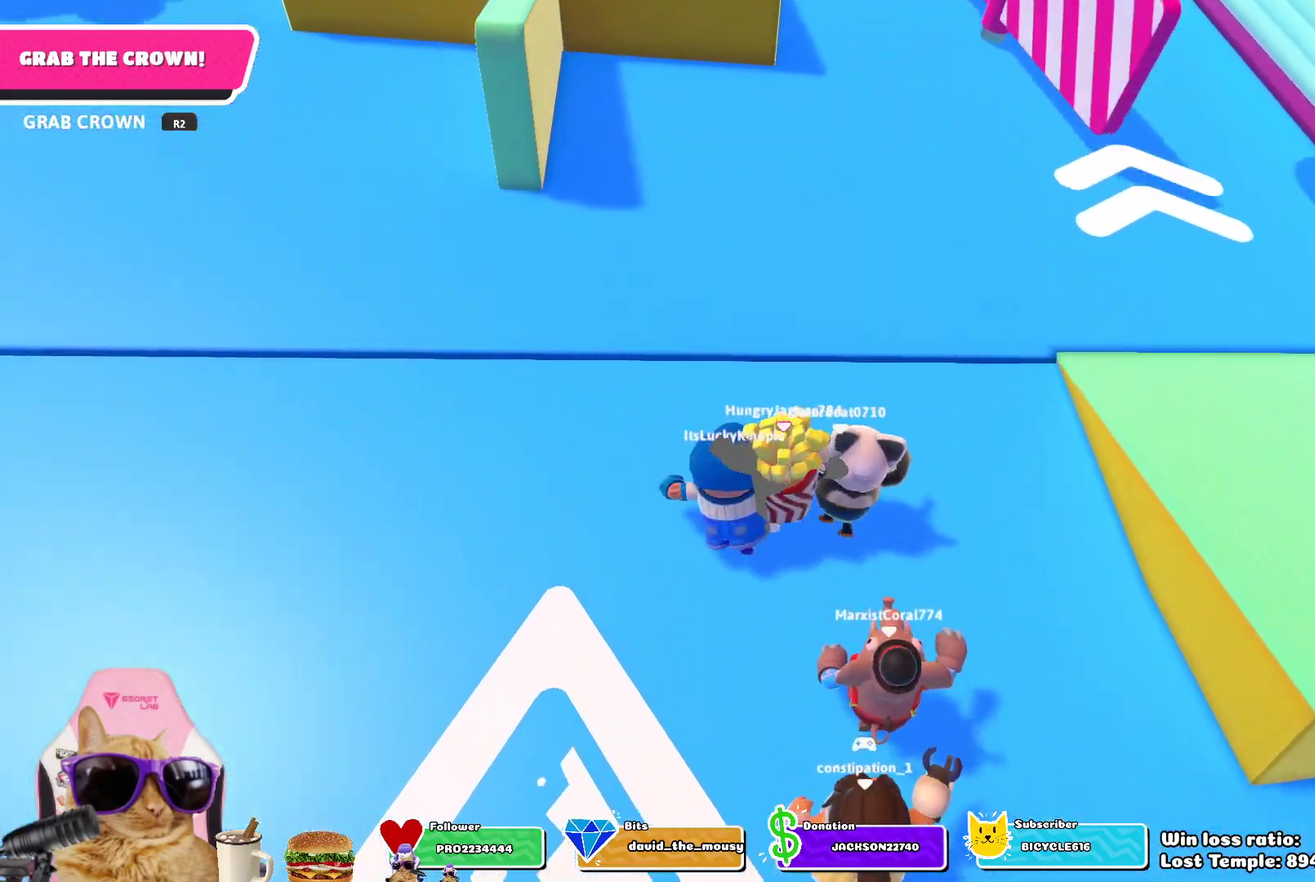
{"dt_ms": 700, "buttons": [], "left_stick": "up", "right_stick": "center", "events": []}
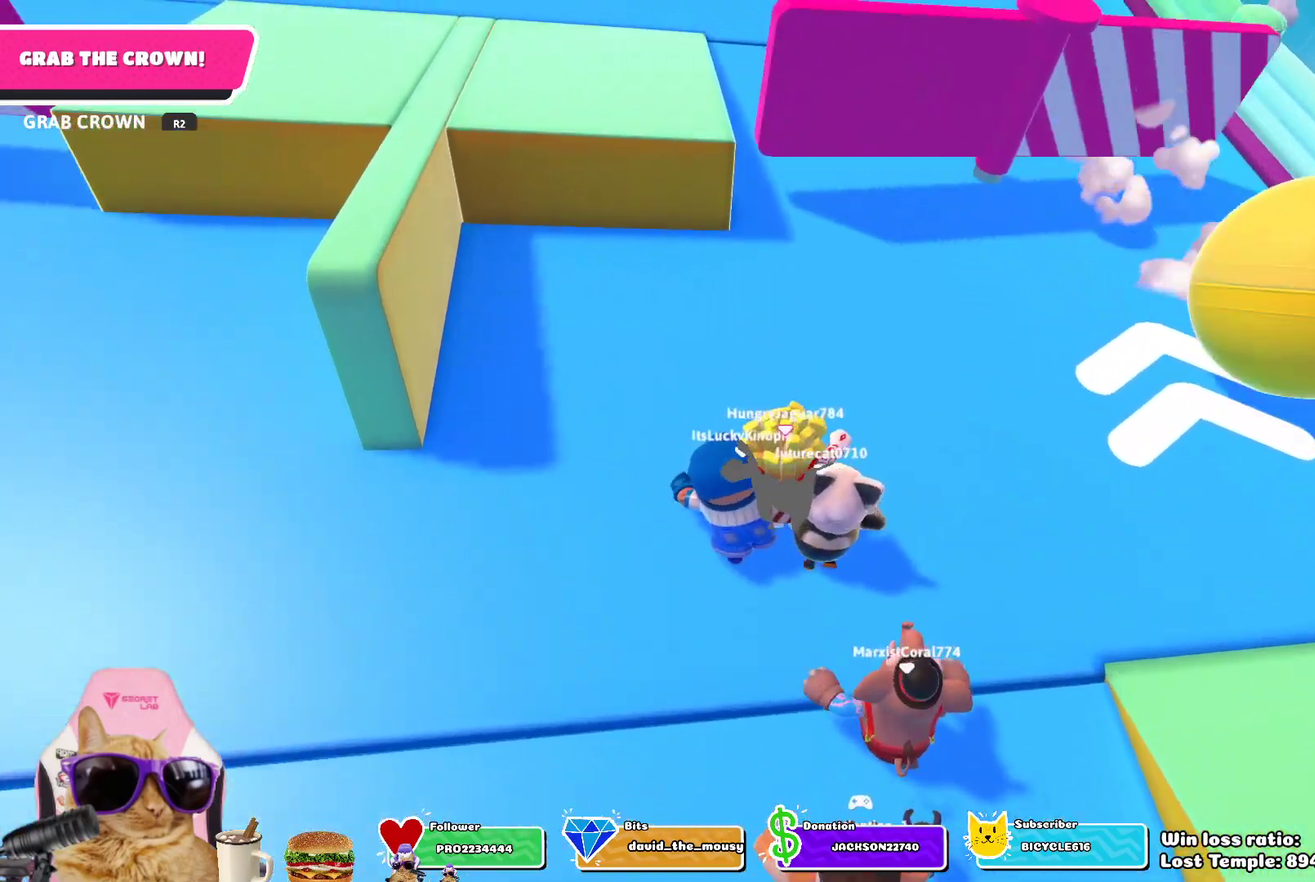
{"dt_ms": 300, "buttons": [], "left_stick": "up", "right_stick": "center", "events": []}
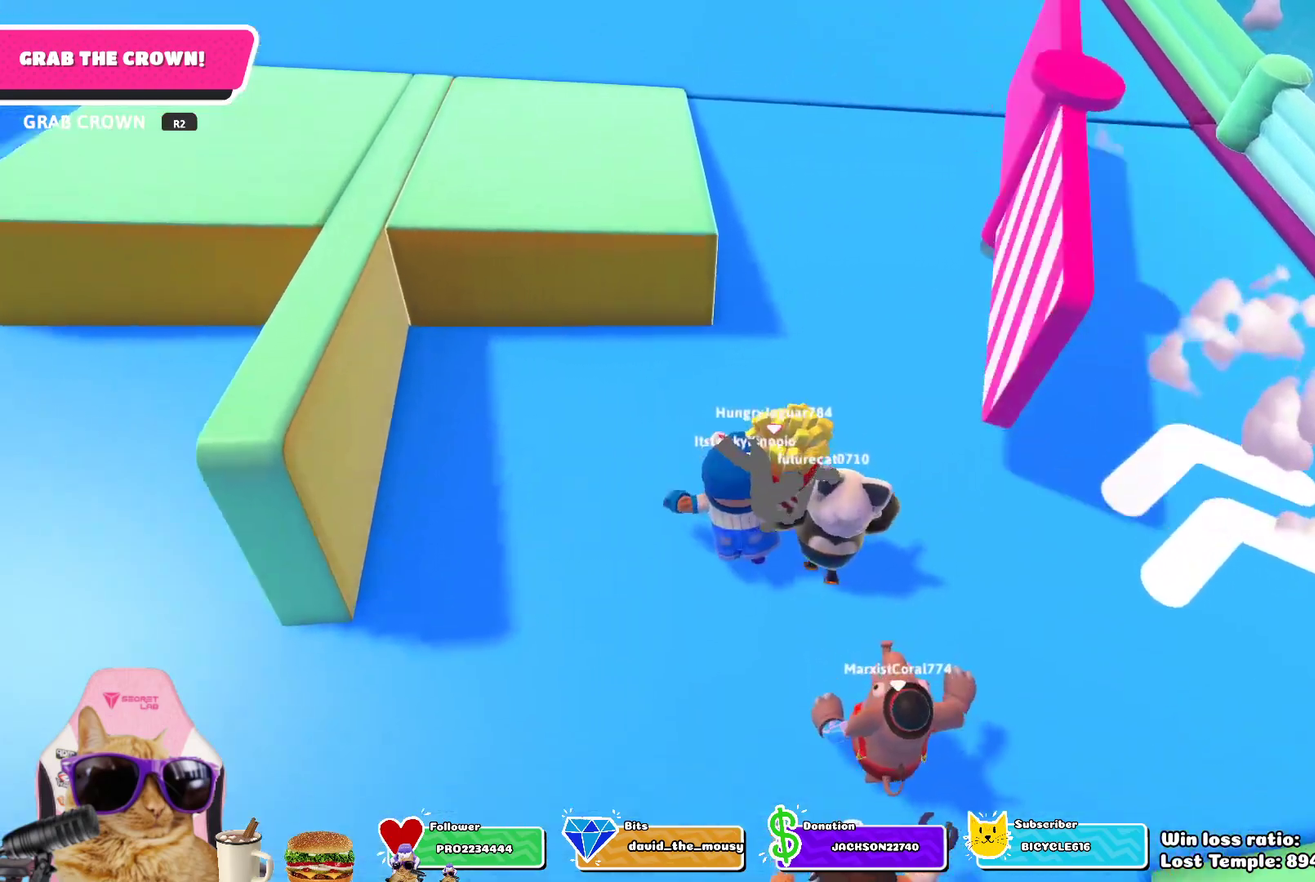
{"dt_ms": 400, "buttons": [], "left_stick": "up", "right_stick": "center", "events": []}
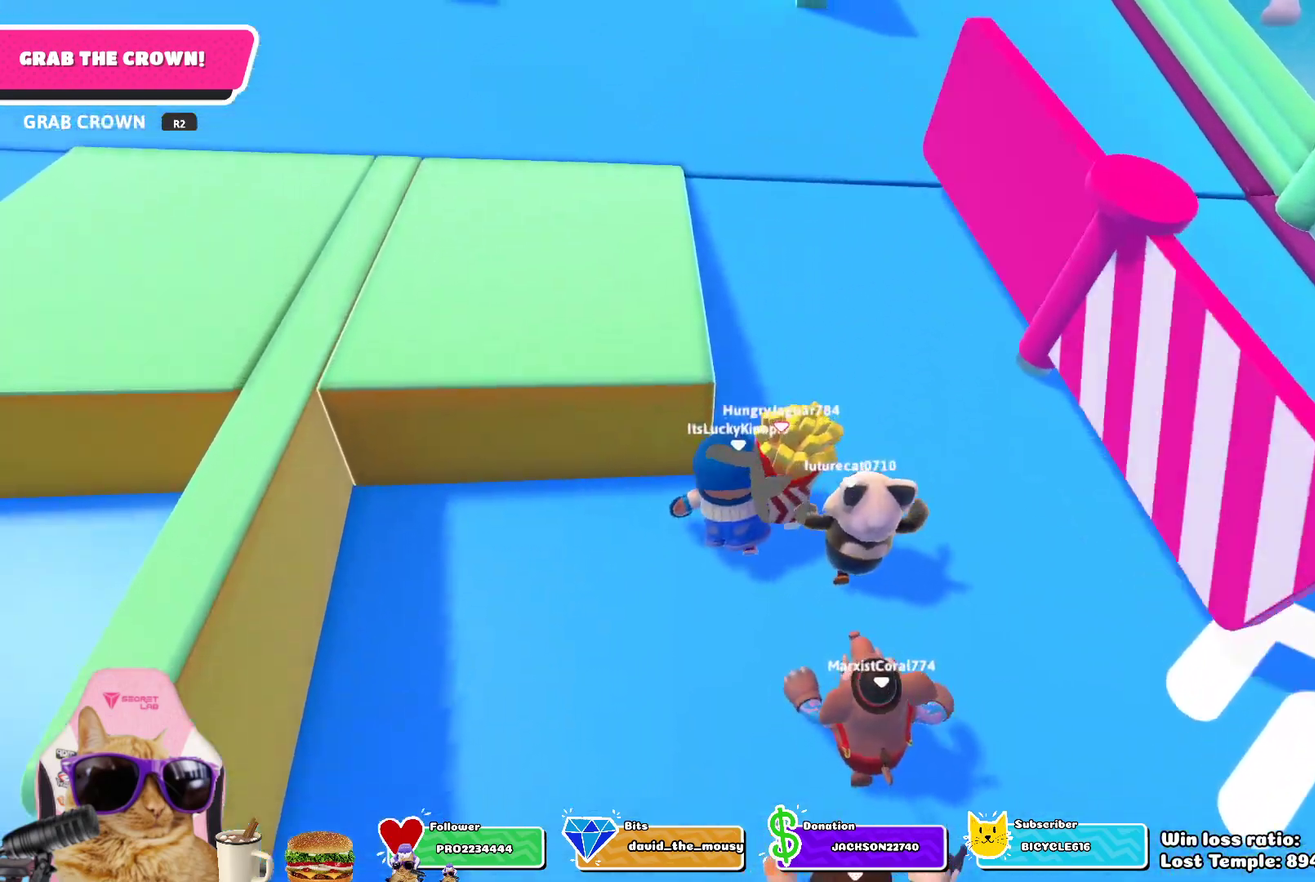
{"dt_ms": 700, "buttons": [], "left_stick": "up-left", "right_stick": "center", "events": [[650, "left_stick", "up-left"]]}
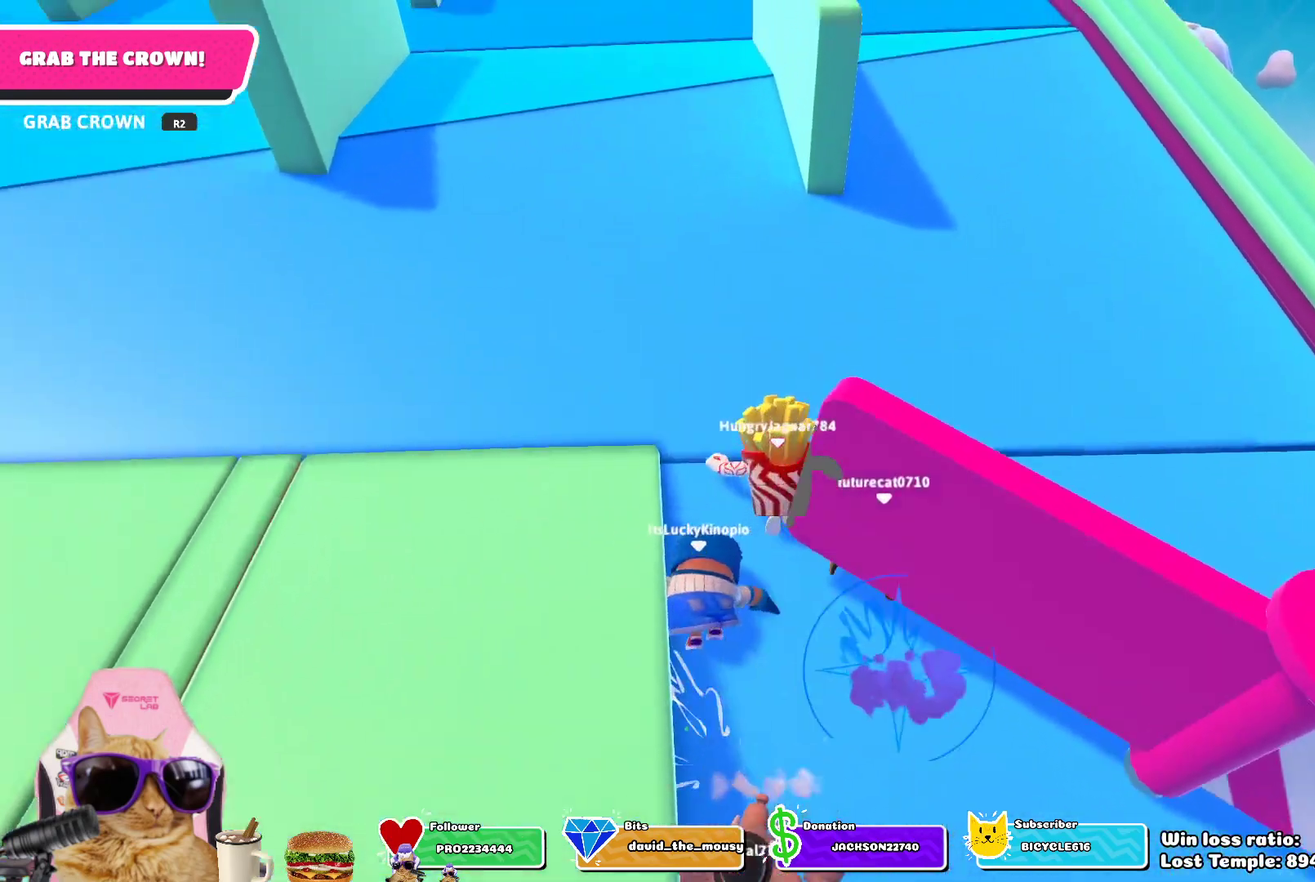
{"dt_ms": 400, "buttons": [], "left_stick": "up", "right_stick": "center", "events": [[317, "left_stick", "up"]]}
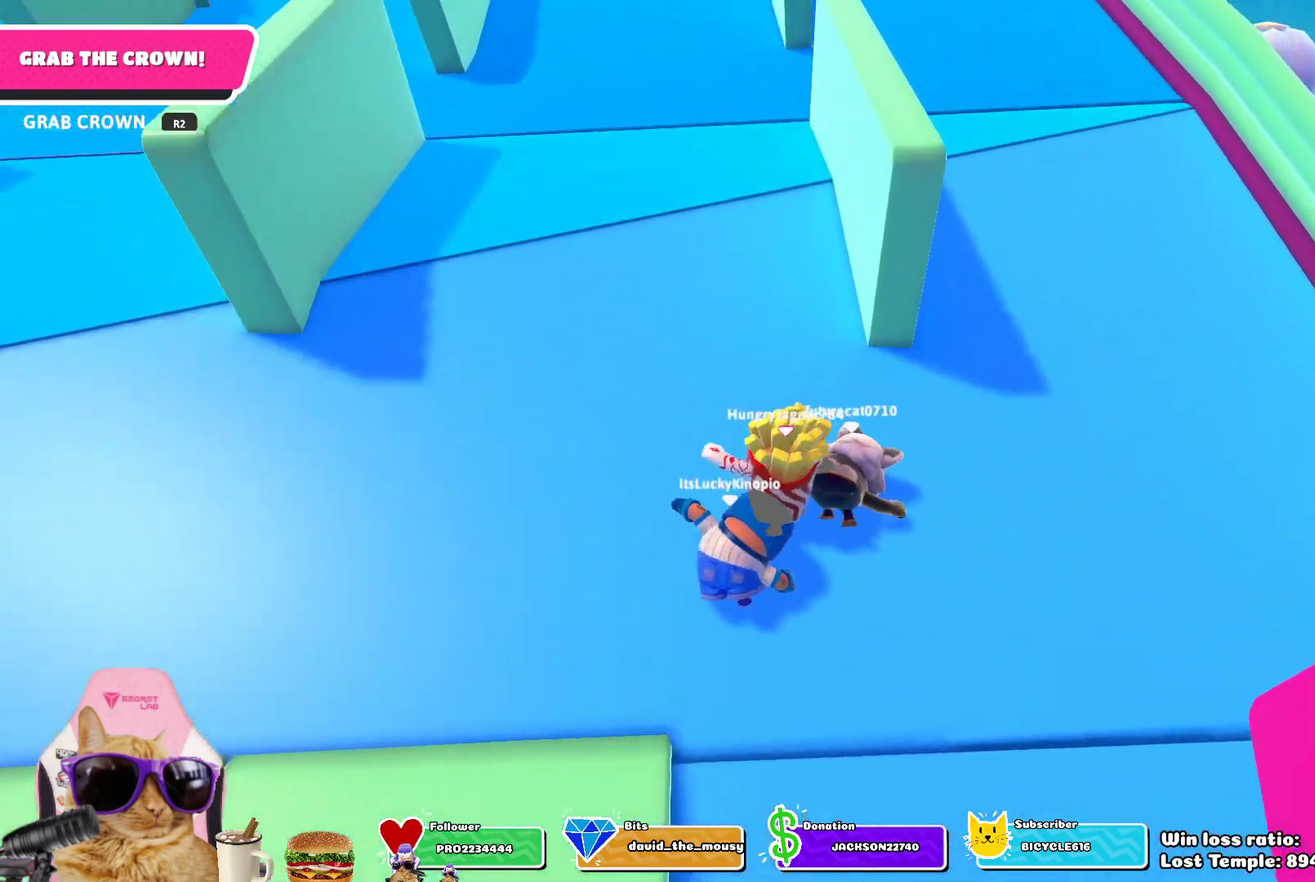
{"dt_ms": 300, "buttons": [], "left_stick": "up", "right_stick": "center", "events": [[150, "right_stick", "up"], [283, "right_stick", "center"]]}
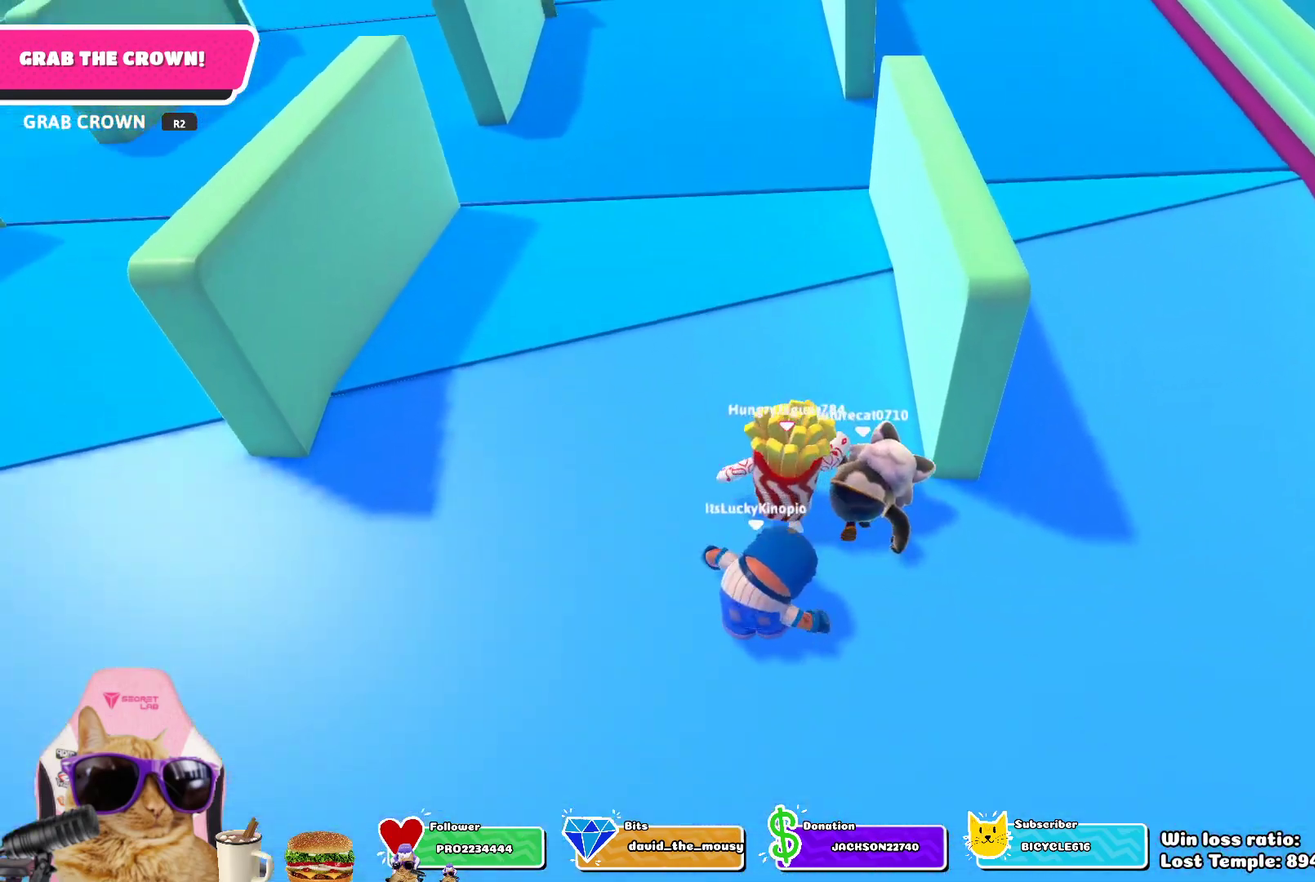
{"dt_ms": 700, "buttons": [], "left_stick": "up", "right_stick": "center", "events": [[250, "right_stick", "up"], [583, "right_stick", "center"]]}
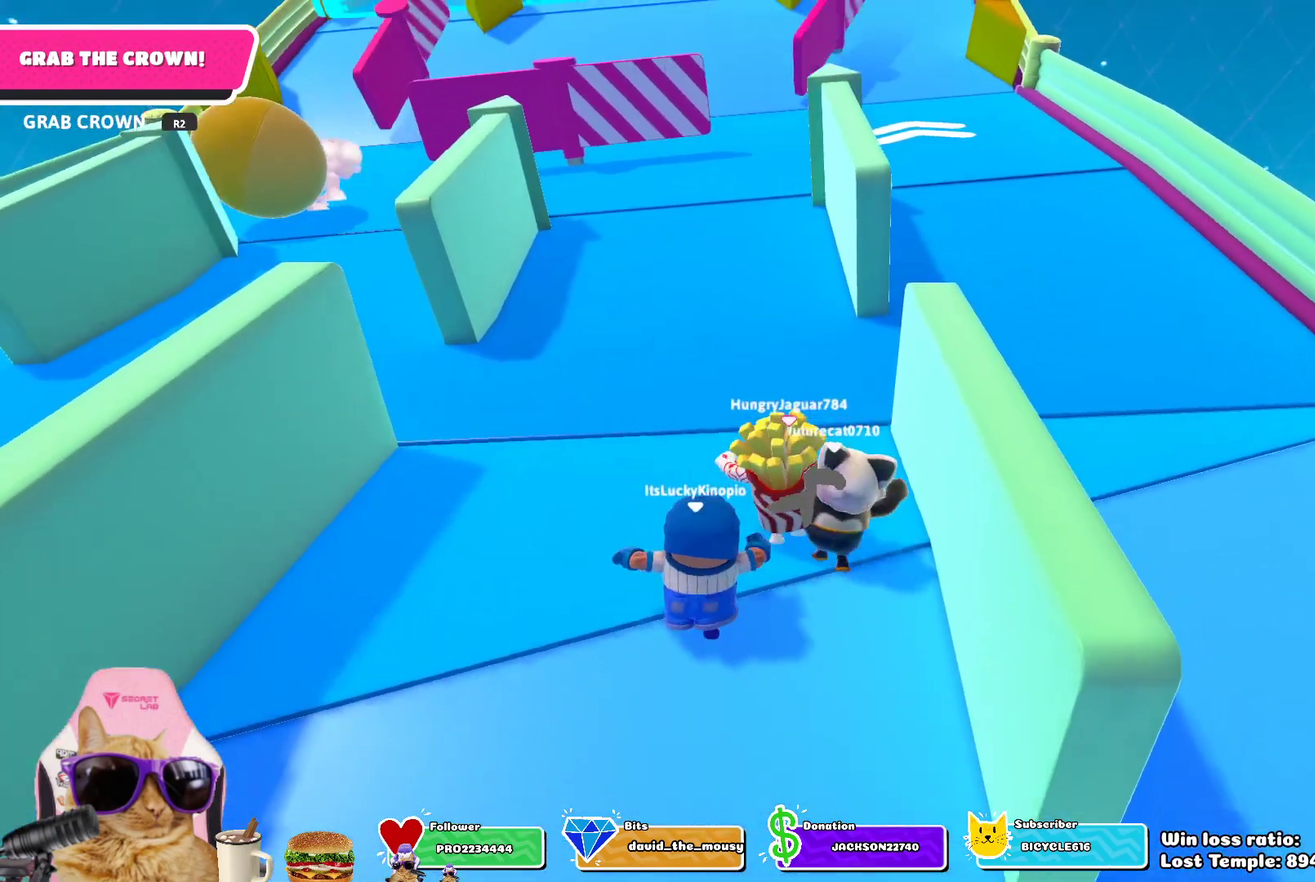
{"dt_ms": 700, "buttons": [], "left_stick": "up", "right_stick": "up", "events": [[567, "right_stick", "up"]]}
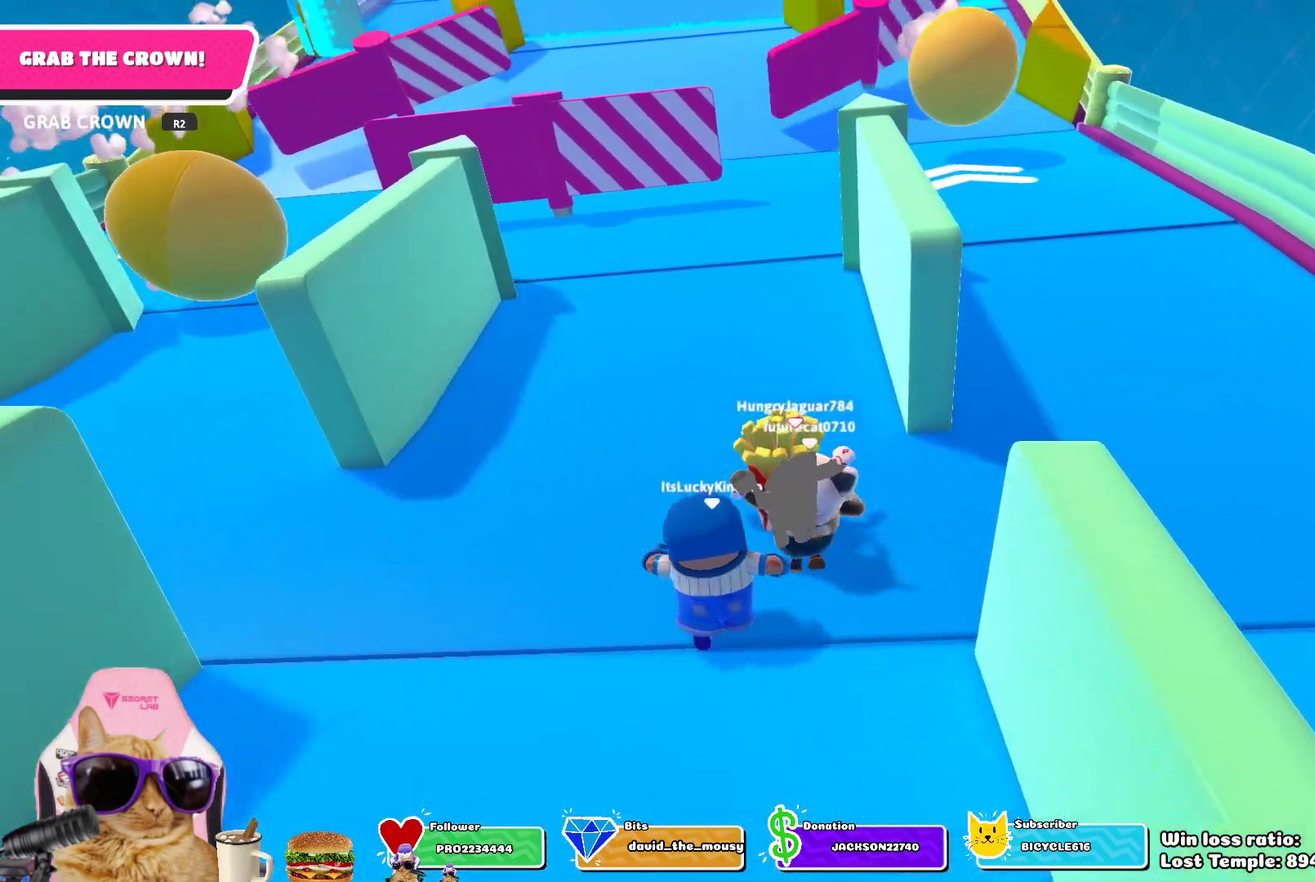
{"dt_ms": 300, "buttons": [], "left_stick": "up", "right_stick": "center", "events": [[67, "right_stick", "center"]]}
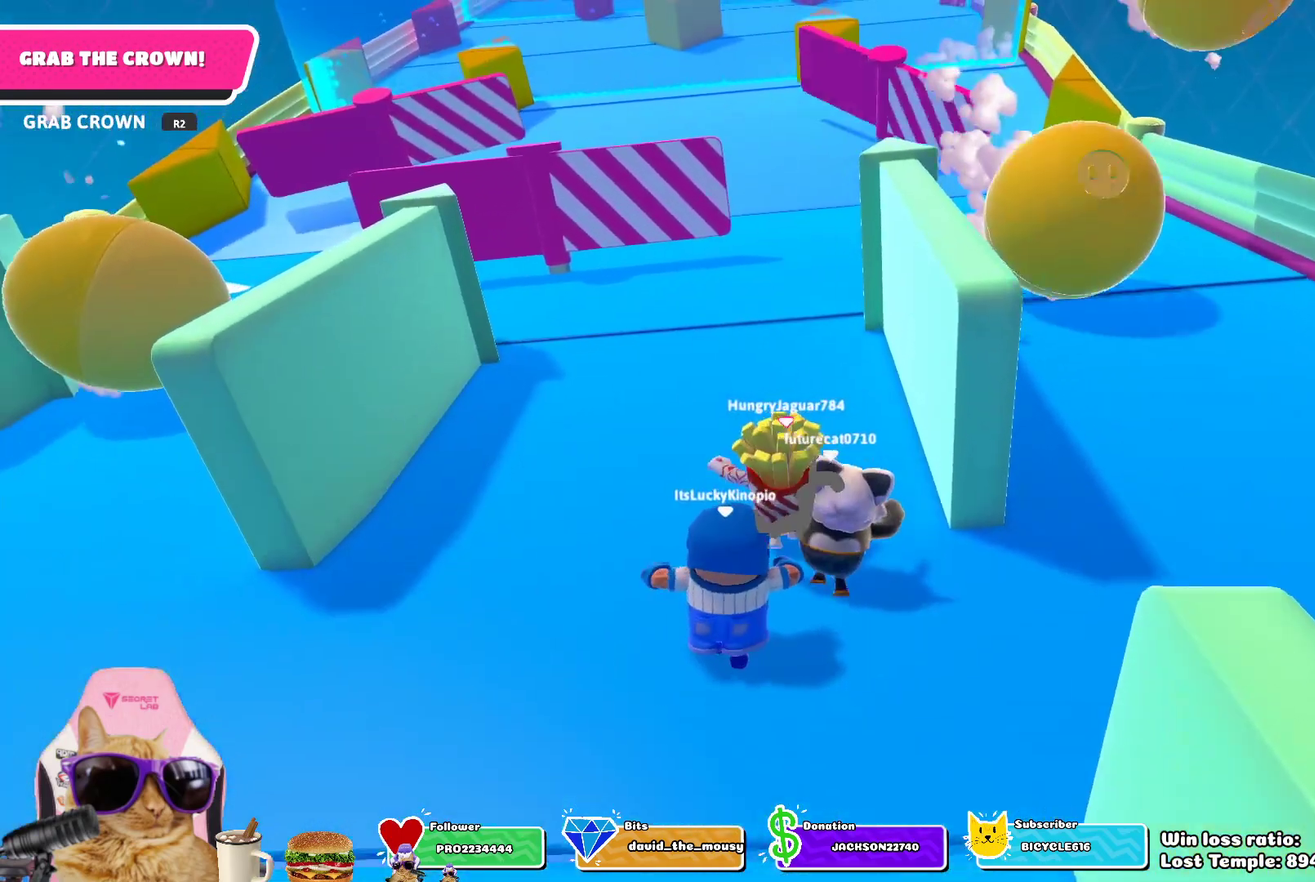
{"dt_ms": 700, "buttons": [], "left_stick": "up", "right_stick": "center", "events": []}
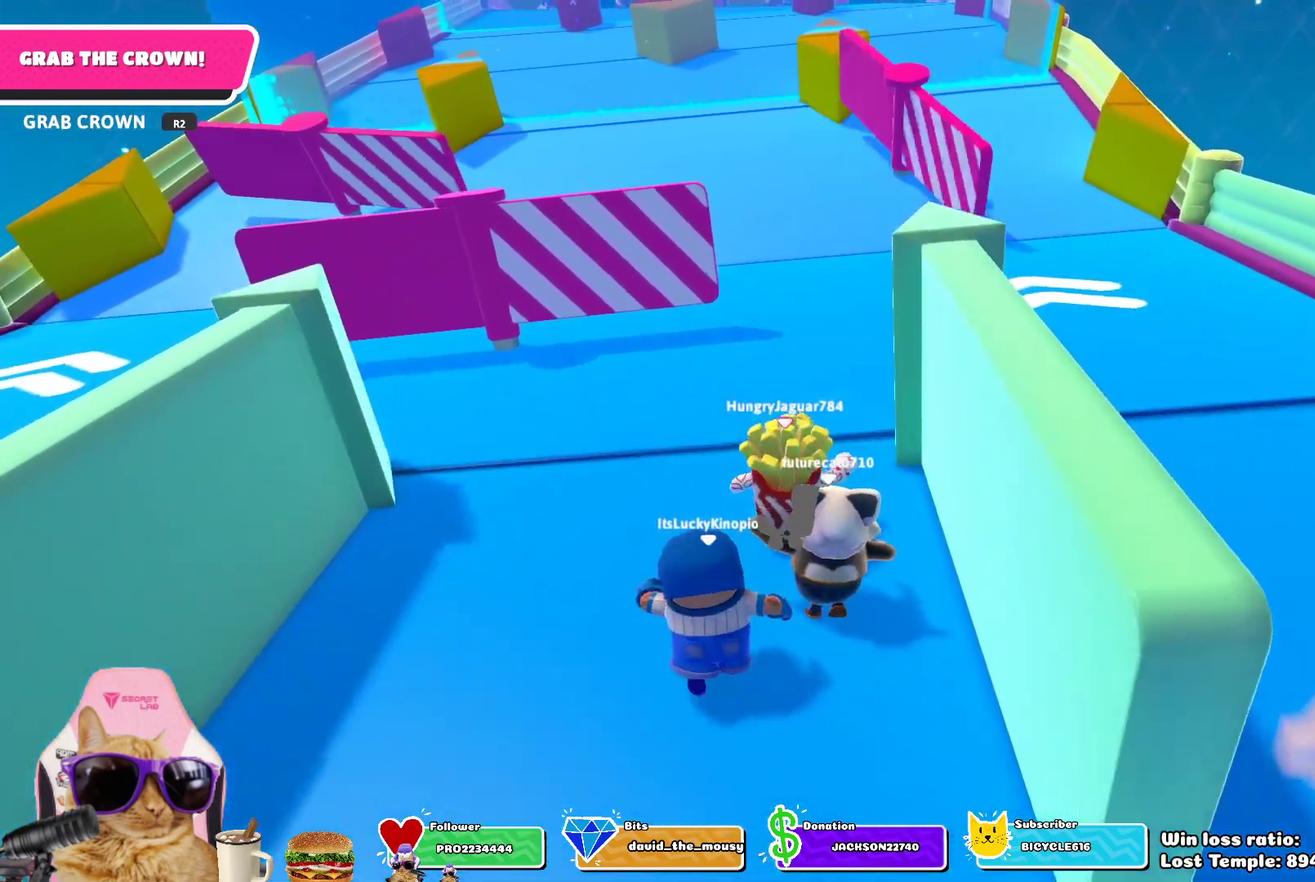
{"dt_ms": 300, "buttons": [], "left_stick": "up", "right_stick": "center", "events": []}
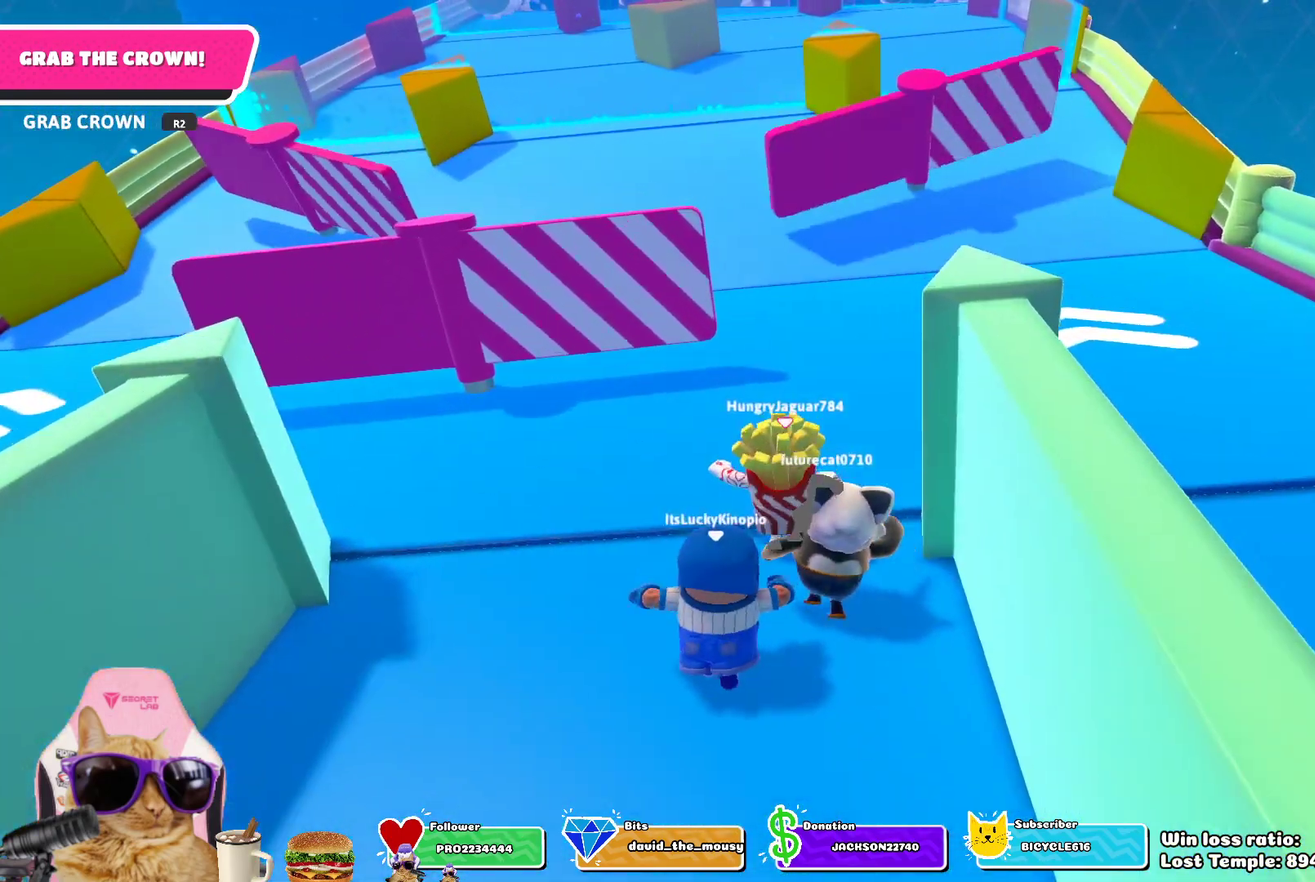
{"dt_ms": 600, "buttons": [], "left_stick": "up", "right_stick": "center", "events": []}